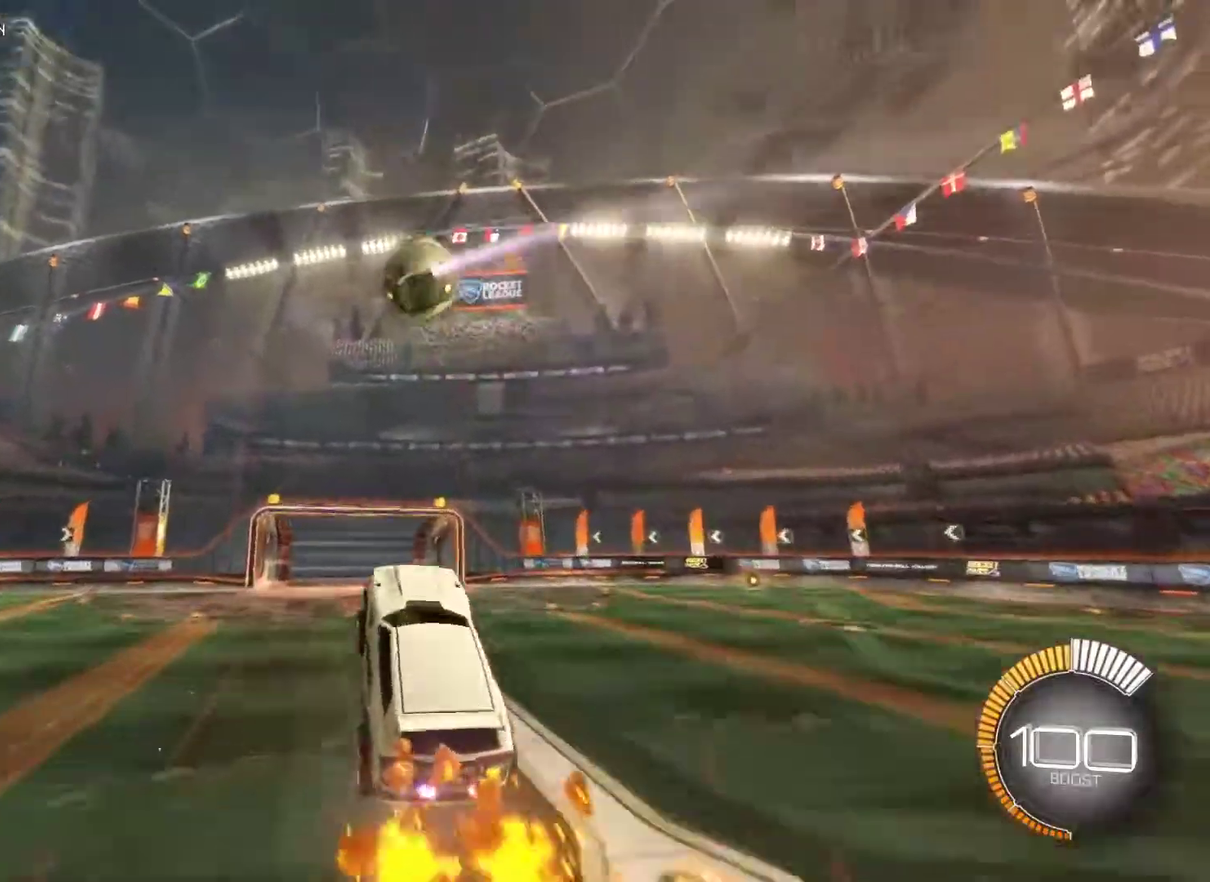
Gameplay with a controller (PlayStation layout); each line is a JSON object with the inputs held at the frame after it. "events" lists button and stick changes between this image and that frame as [ms after this image, input, new state], when the widget could be followed in between.
{"buttons": ["CIRCLE", "L1"], "left_stick": "right", "right_stick": "center", "events": [[17, "CROSS", "up"], [267, "L1", "down"], [300, "left_stick", "up-right"], [467, "R2", "up"], [467, "left_stick", "right"]]}
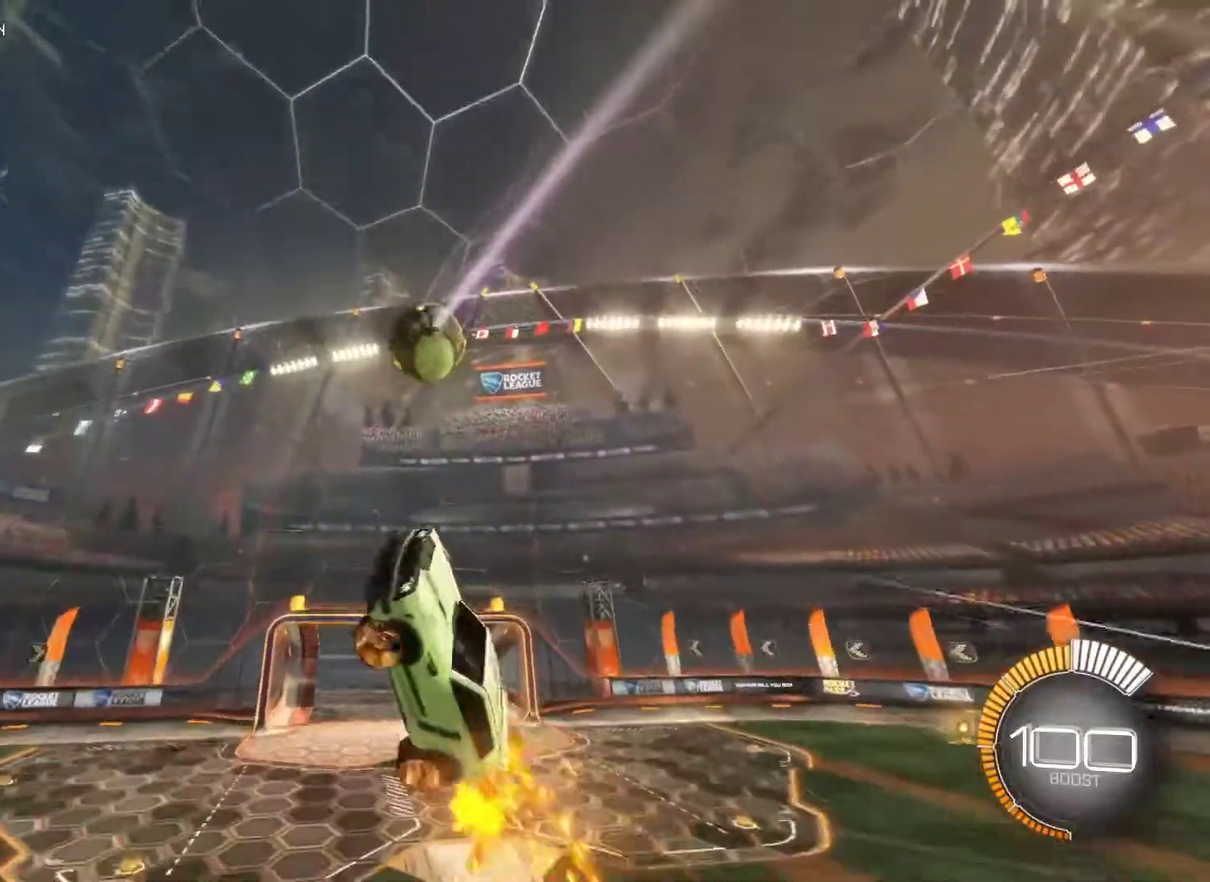
{"buttons": [], "left_stick": "center", "right_stick": "center", "events": [[133, "left_stick", "center"], [167, "CIRCLE", "up"], [233, "left_stick", "down-right"], [267, "L1", "up"], [350, "left_stick", "down"], [400, "left_stick", "center"]]}
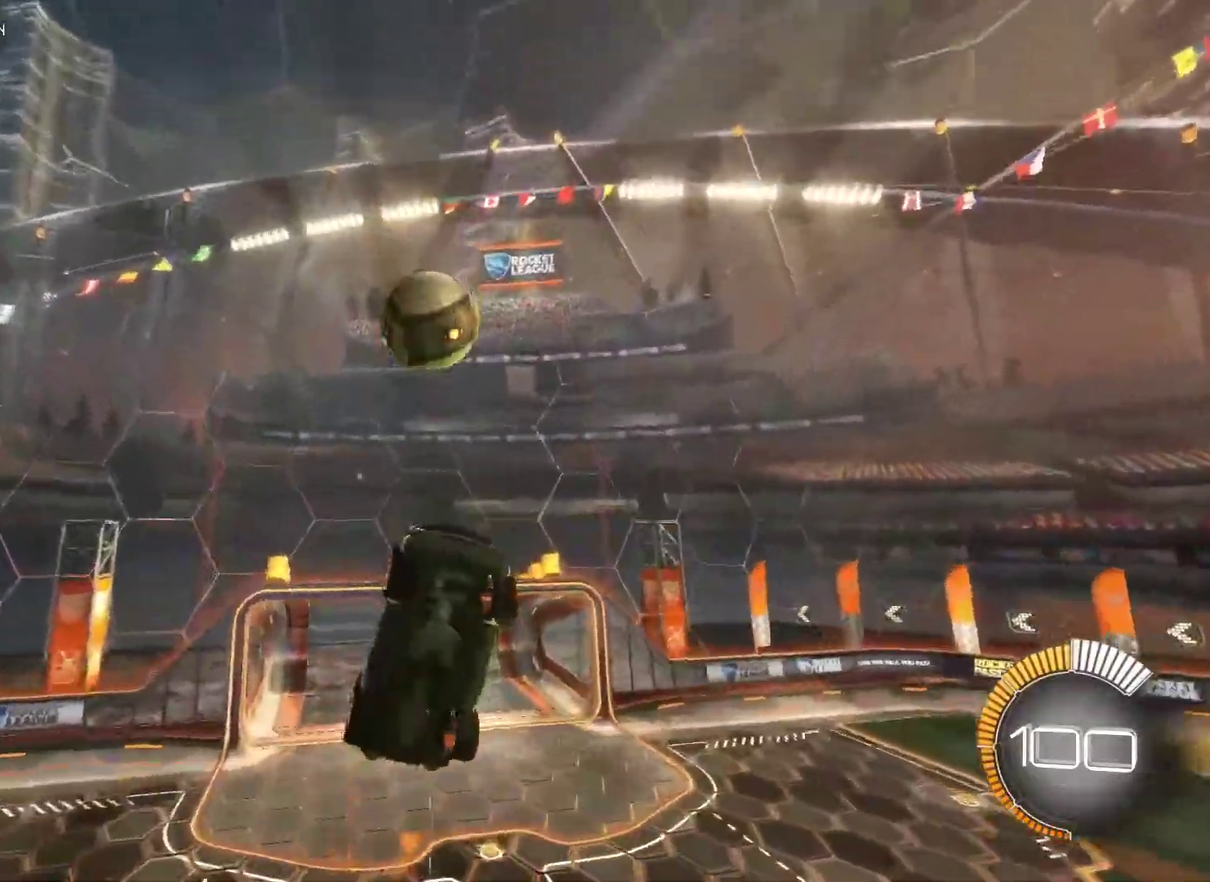
{"buttons": [], "left_stick": "down", "right_stick": "center", "events": [[83, "left_stick", "down"], [150, "left_stick", "center"], [200, "CIRCLE", "down"], [383, "CIRCLE", "up"], [500, "left_stick", "down"]]}
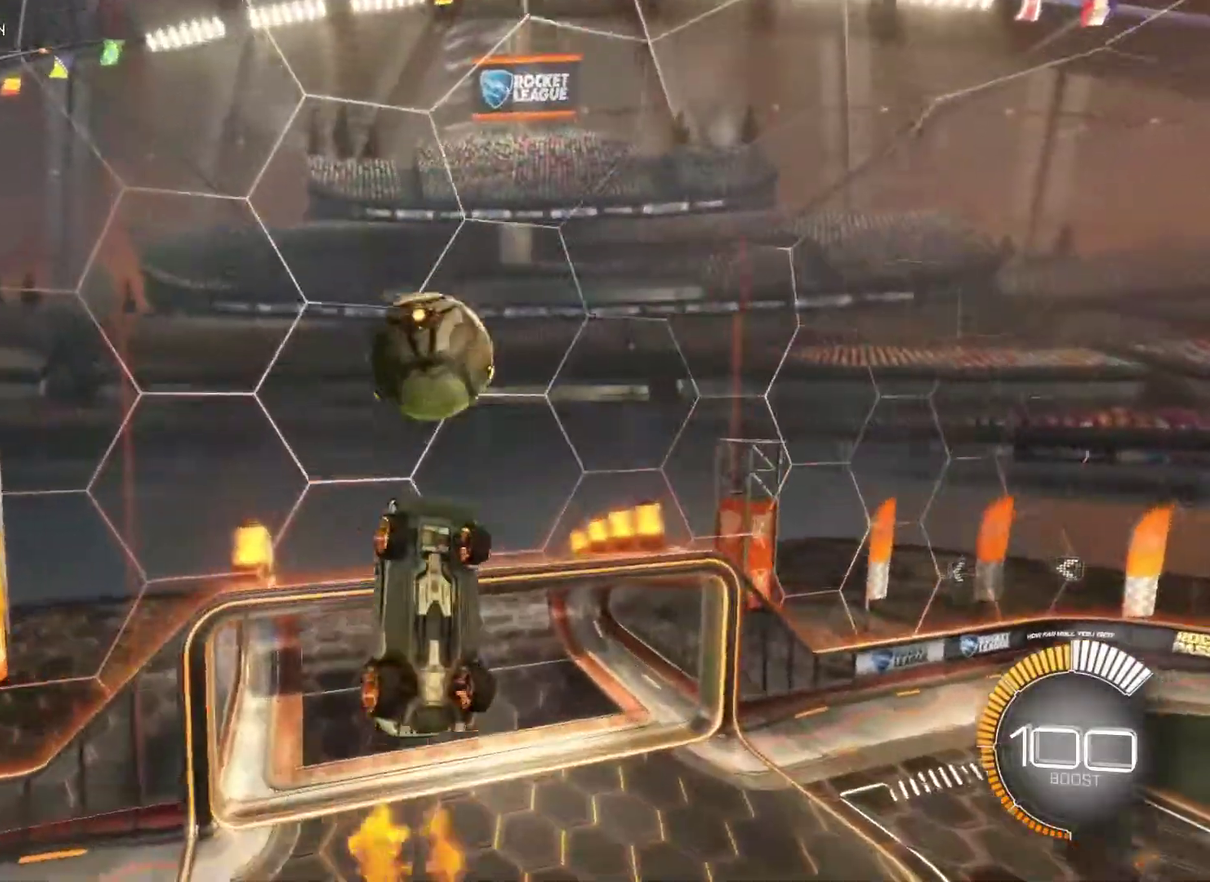
{"buttons": [], "left_stick": "center", "right_stick": "center", "events": [[183, "left_stick", "center"]]}
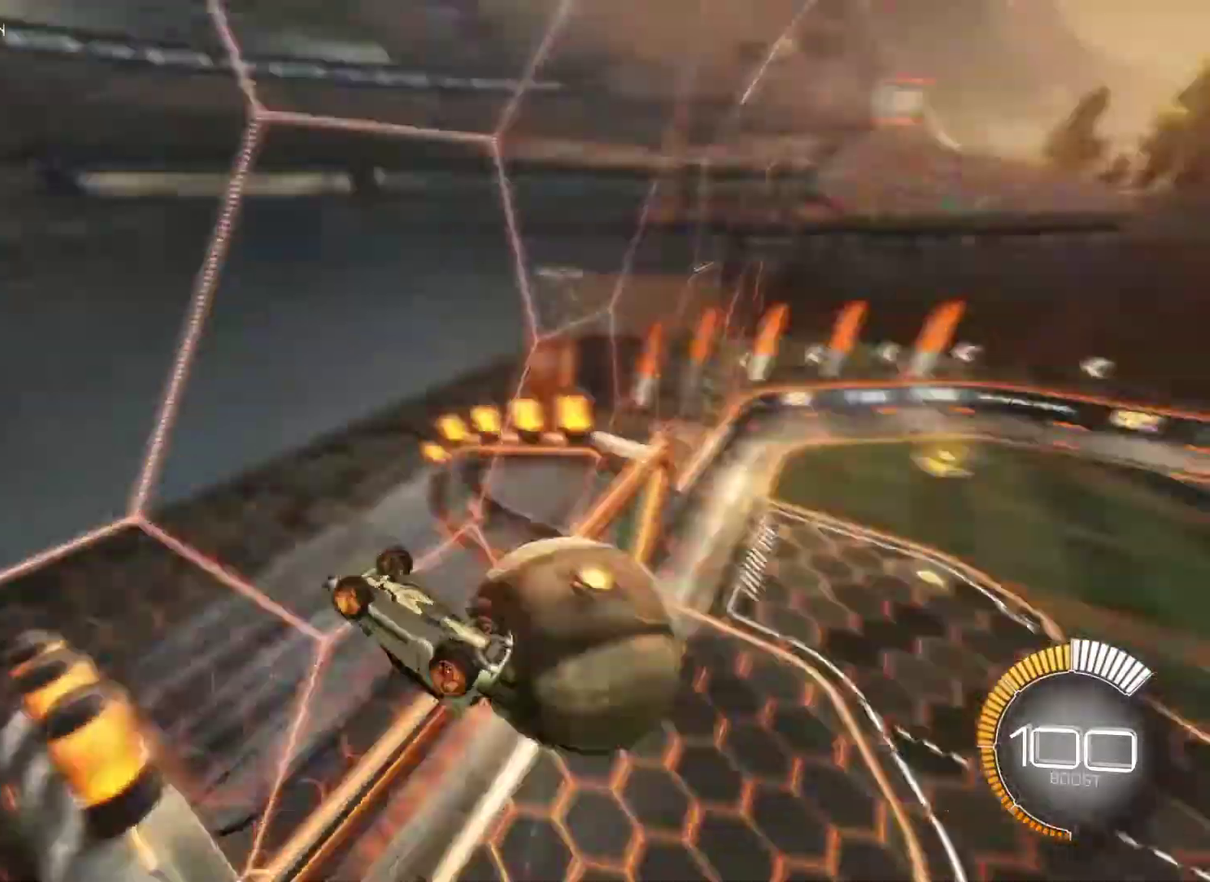
{"buttons": ["CIRCLE", "R2"], "left_stick": "center", "right_stick": "center", "events": [[200, "R2", "down"], [300, "SQUARE", "down"], [367, "SQUARE", "up"], [483, "CIRCLE", "down"]]}
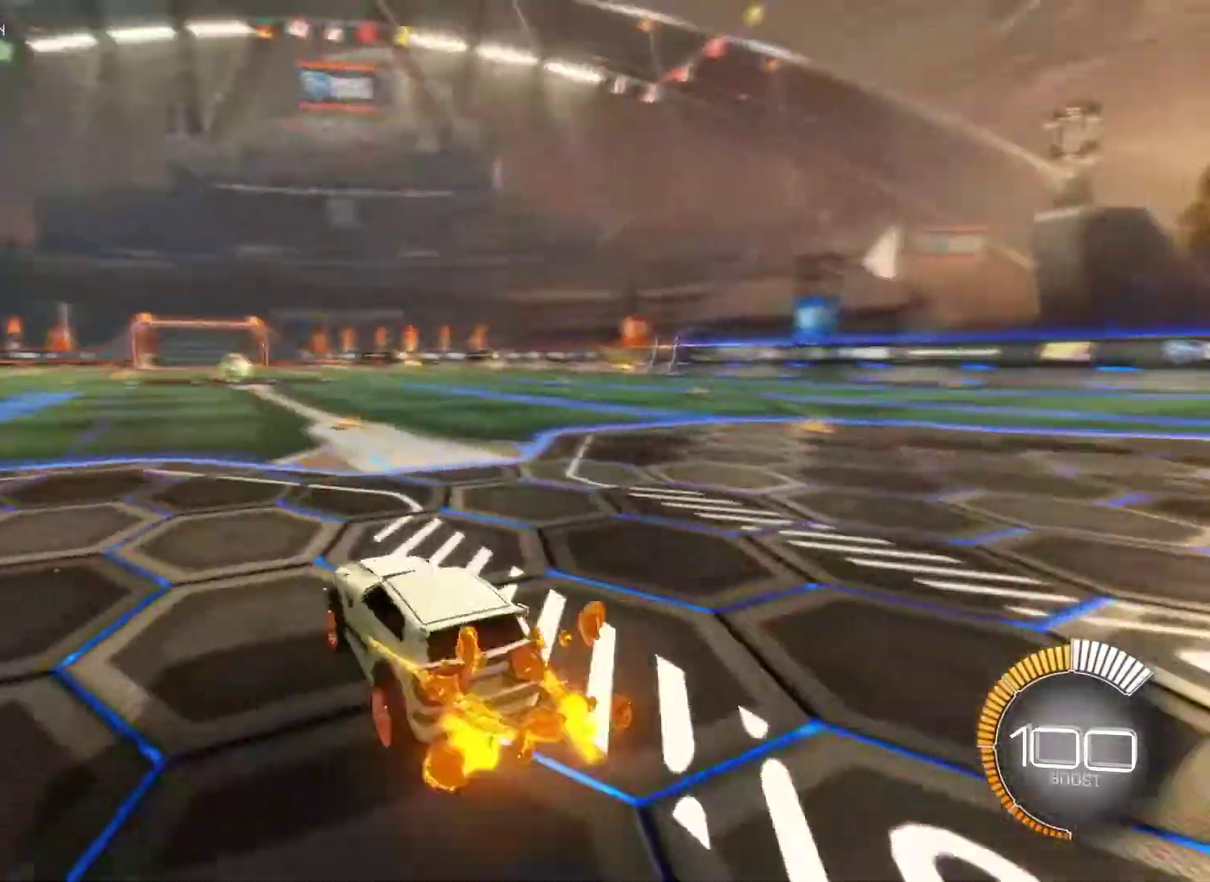
{"buttons": ["CIRCLE", "R2"], "left_stick": "center", "right_stick": "center", "events": []}
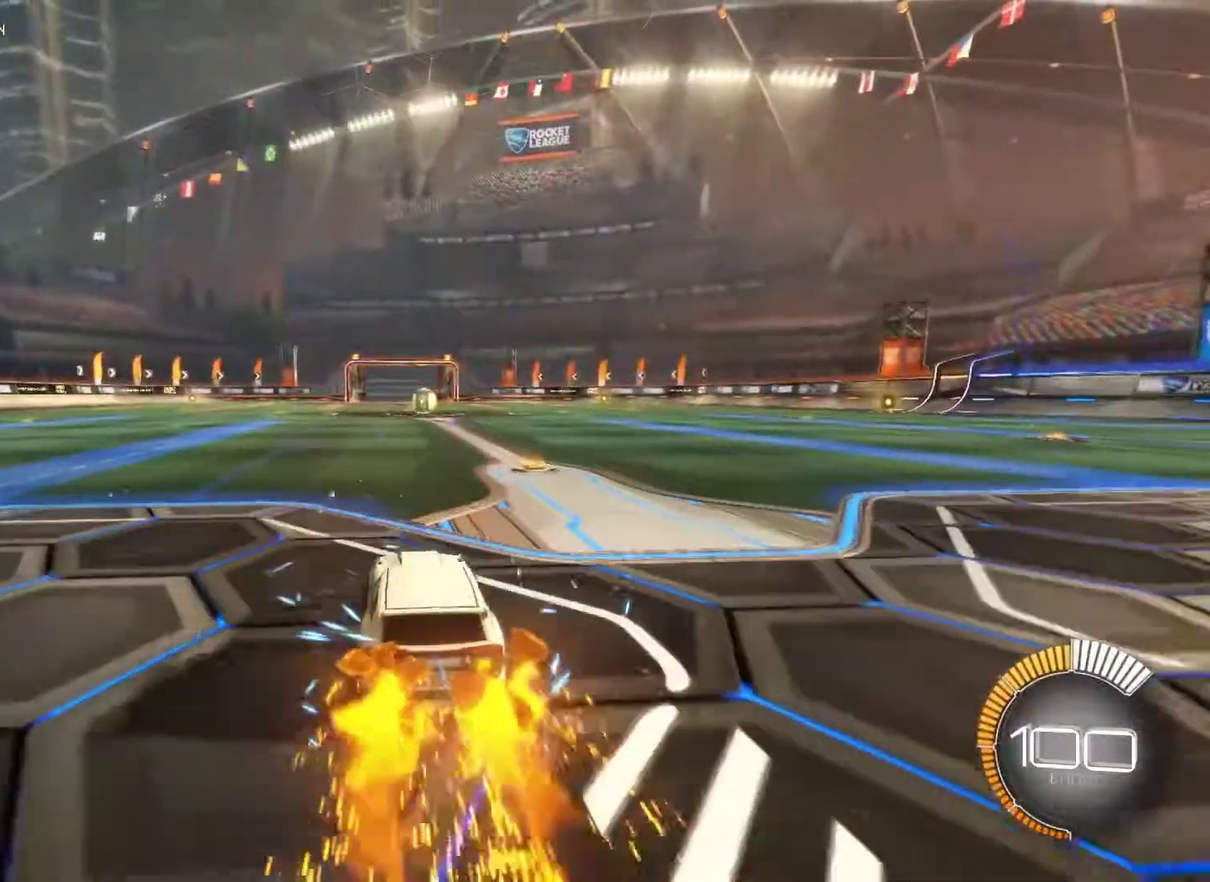
{"buttons": ["CIRCLE", "R2"], "left_stick": "center", "right_stick": "center", "events": [[17, "left_stick", "right"], [83, "left_stick", "center"], [300, "left_stick", "left"], [383, "left_stick", "center"]]}
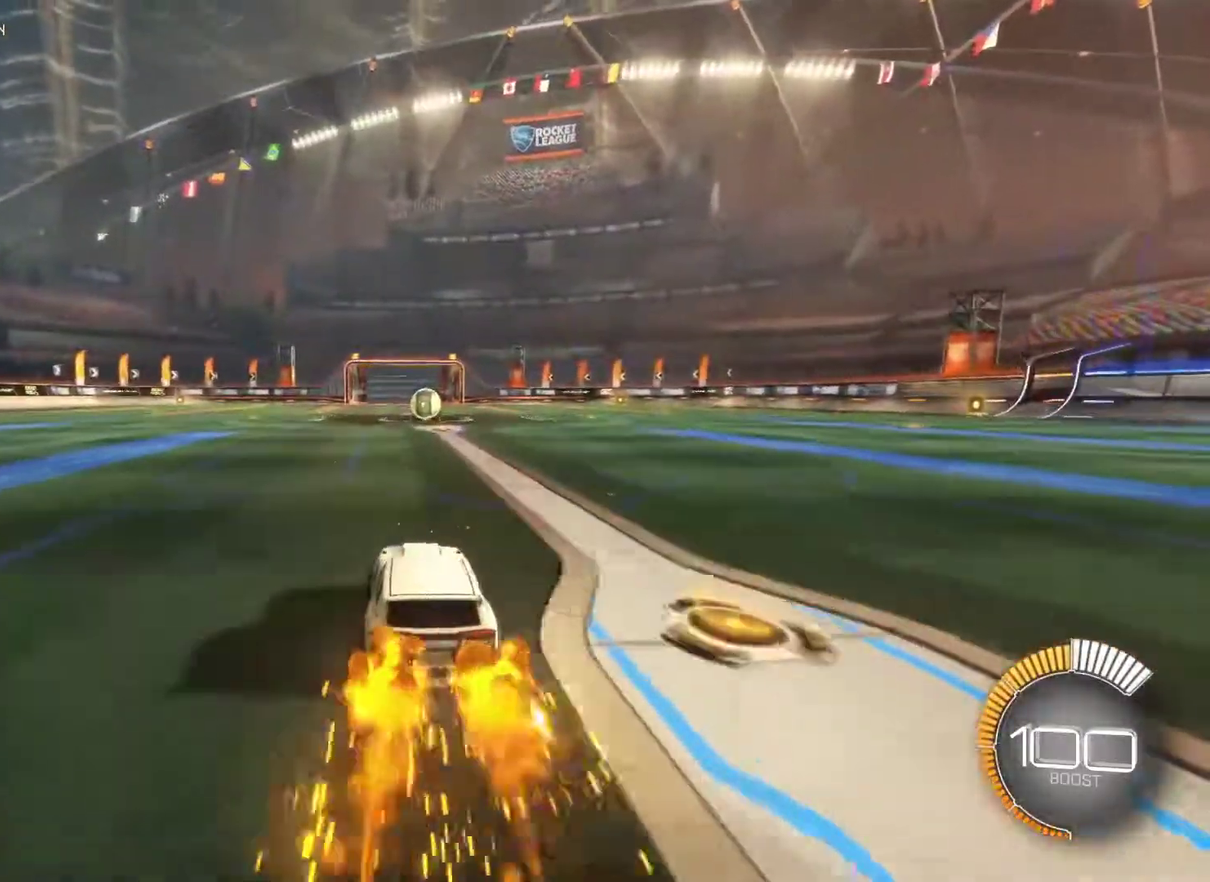
{"buttons": ["CROSS", "CIRCLE", "R2"], "left_stick": "down", "right_stick": "center", "events": [[100, "CIRCLE", "up"], [100, "DPAD_LEFT", "down"], [133, "R2", "up"], [217, "DPAD_LEFT", "up"], [450, "CIRCLE", "down"], [450, "R2", "down"], [467, "left_stick", "down"], [500, "CROSS", "down"]]}
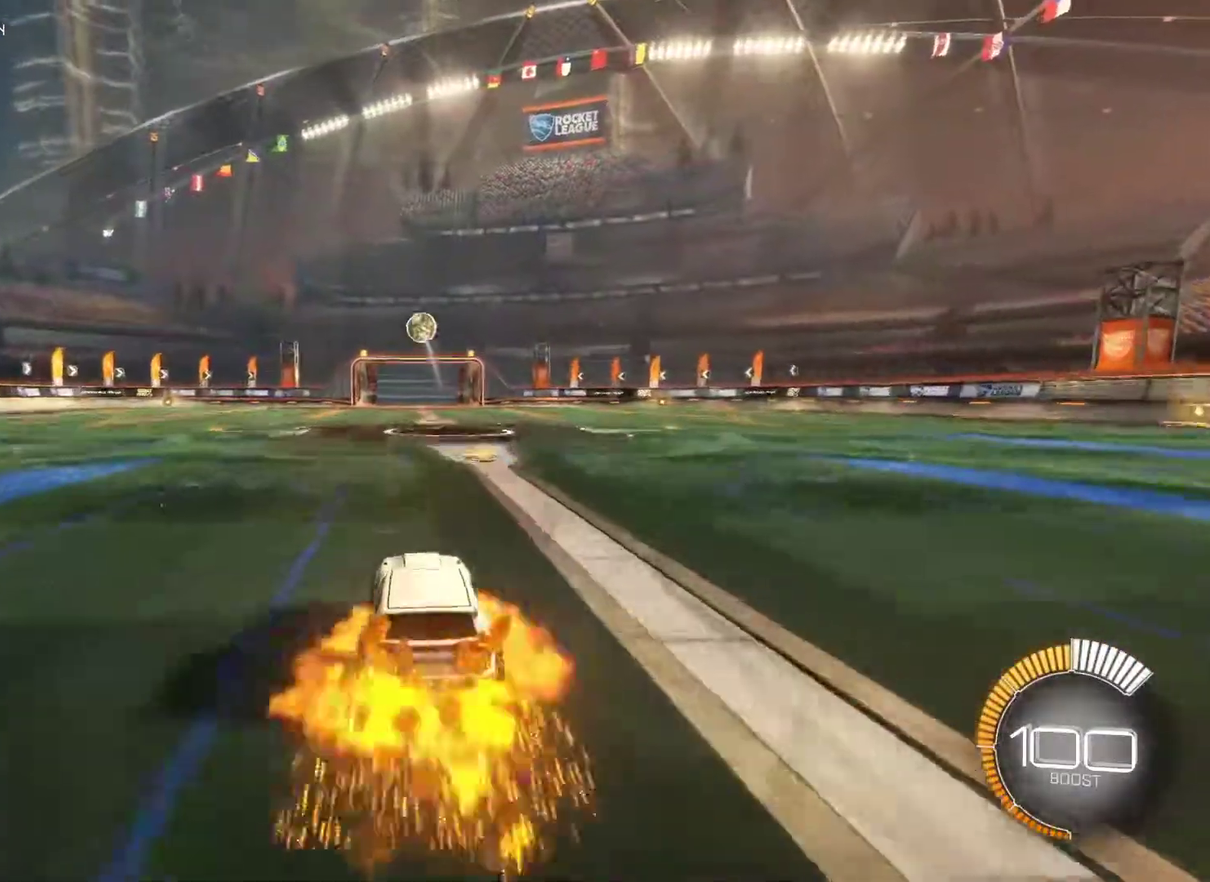
{"buttons": ["R2"], "left_stick": "left", "right_stick": "center", "events": [[250, "CROSS", "up"], [250, "left_stick", "center"], [317, "CROSS", "down"], [433, "CROSS", "up"], [500, "CIRCLE", "up"], [500, "left_stick", "left"]]}
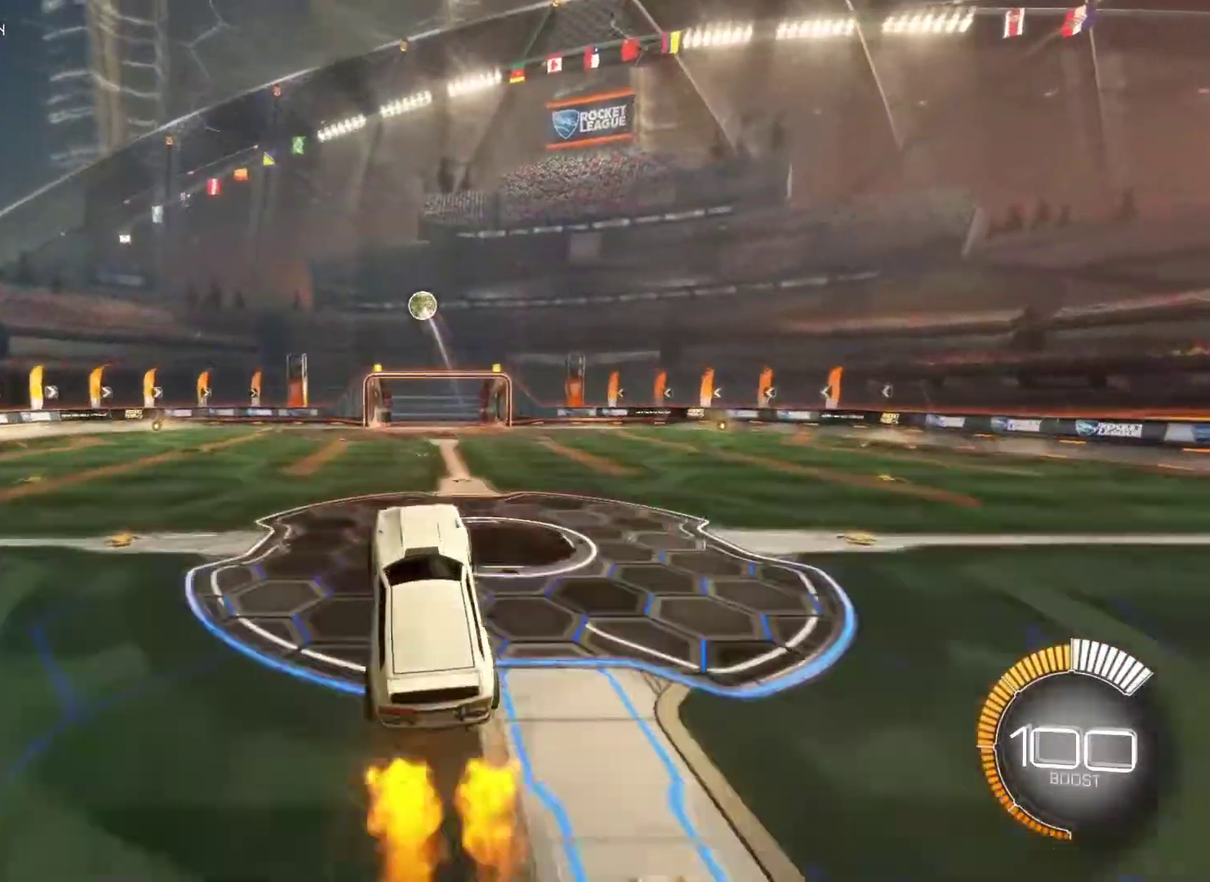
{"buttons": ["CIRCLE"], "left_stick": "center", "right_stick": "center", "events": [[17, "R2", "up"], [67, "CIRCLE", "down"], [117, "left_stick", "center"], [183, "CIRCLE", "up"], [250, "CIRCLE", "down"], [383, "CIRCLE", "up"], [450, "CIRCLE", "down"]]}
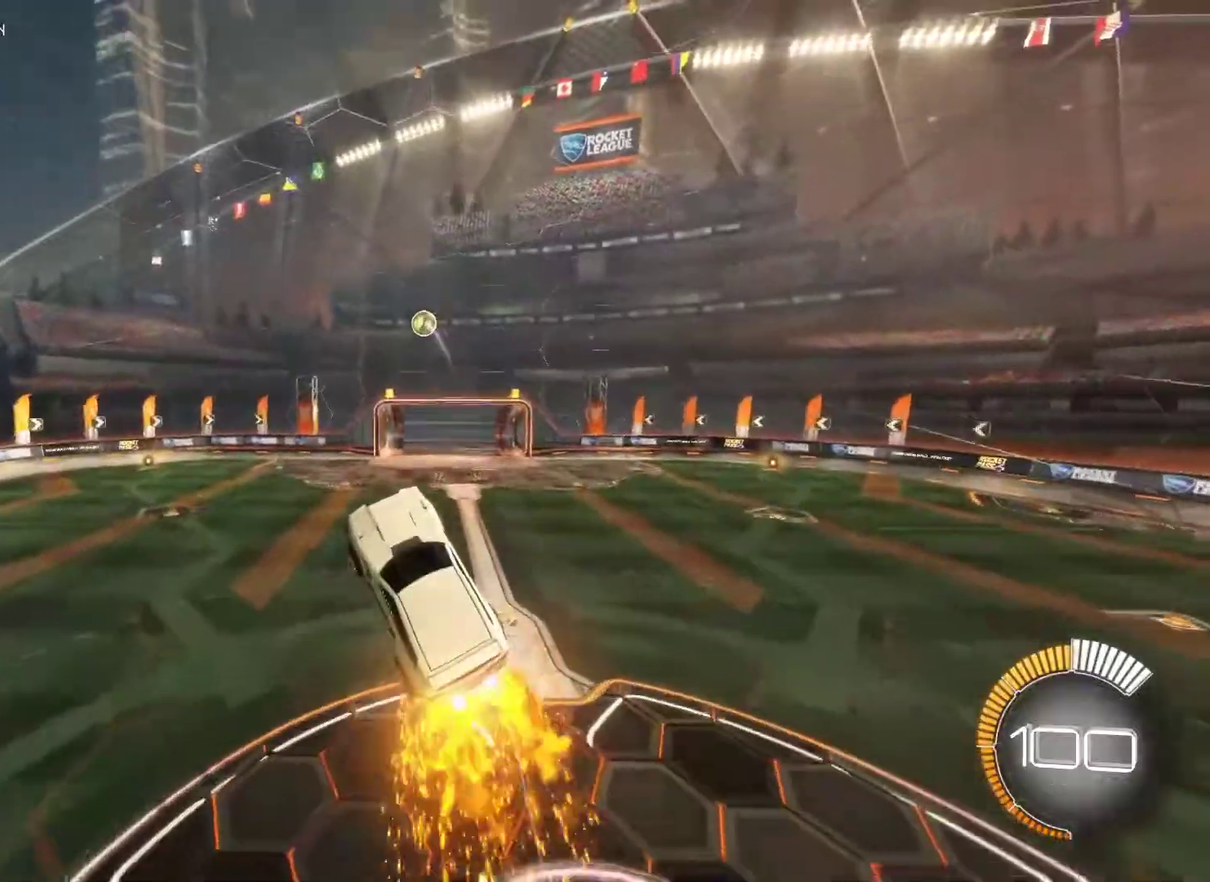
{"buttons": ["L1"], "left_stick": "right", "right_stick": "center", "events": [[83, "CIRCLE", "up"], [150, "CIRCLE", "down"], [150, "left_stick", "right"], [183, "L1", "down"], [283, "CIRCLE", "up"]]}
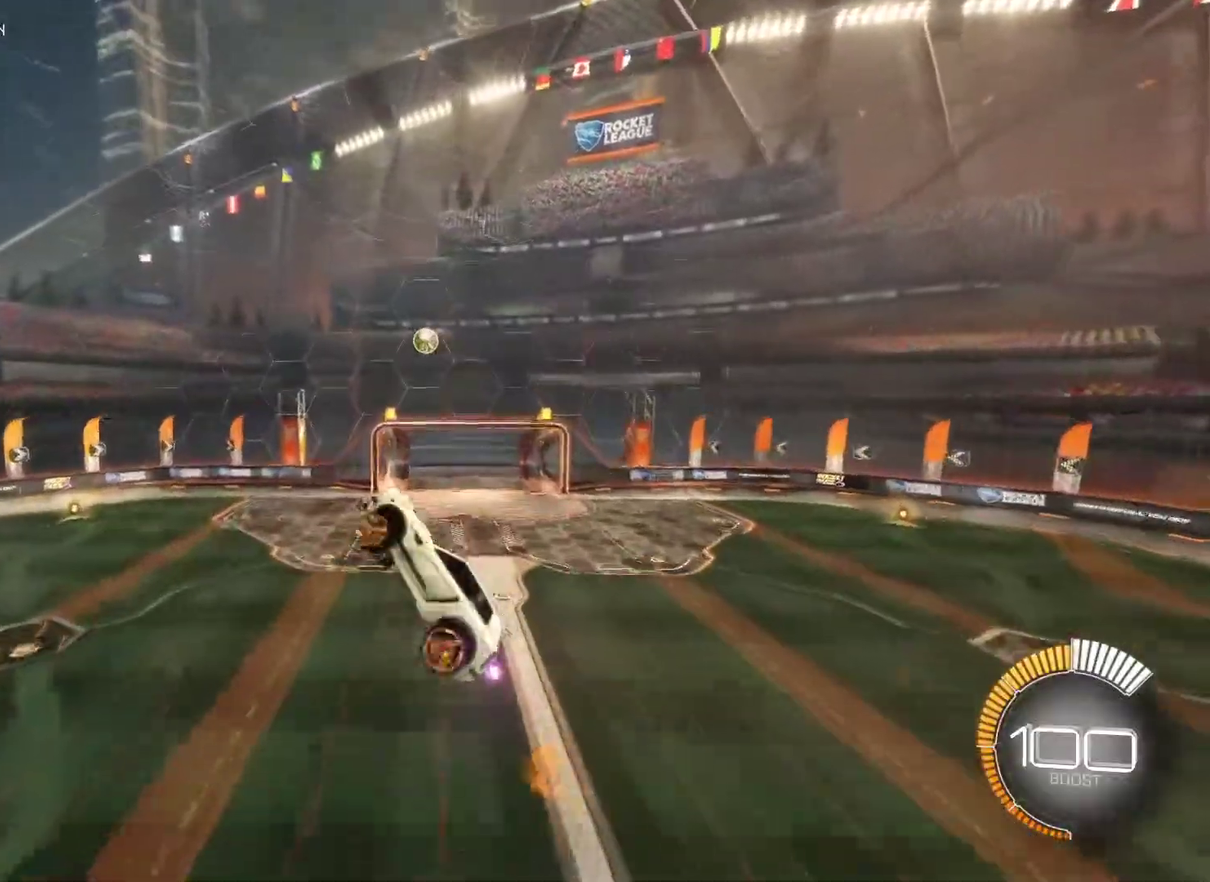
{"buttons": ["L1"], "left_stick": "center", "right_stick": "center", "events": [[33, "left_stick", "center"], [67, "CIRCLE", "down"], [183, "CIRCLE", "up"], [300, "CIRCLE", "down"], [400, "CIRCLE", "up"]]}
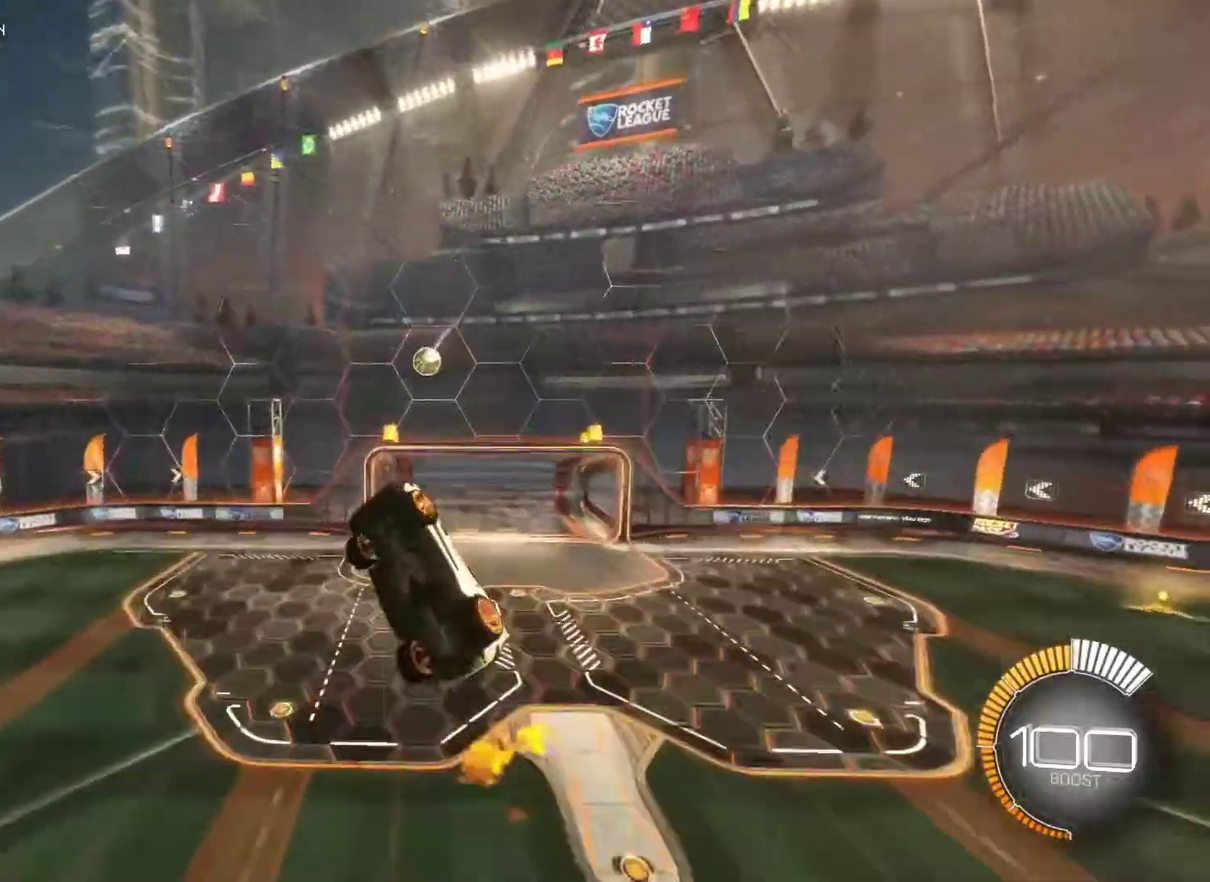
{"buttons": ["CIRCLE", "L1"], "left_stick": "center", "right_stick": "center", "events": [[83, "CIRCLE", "down"], [167, "CIRCLE", "up"], [233, "CIRCLE", "down"]]}
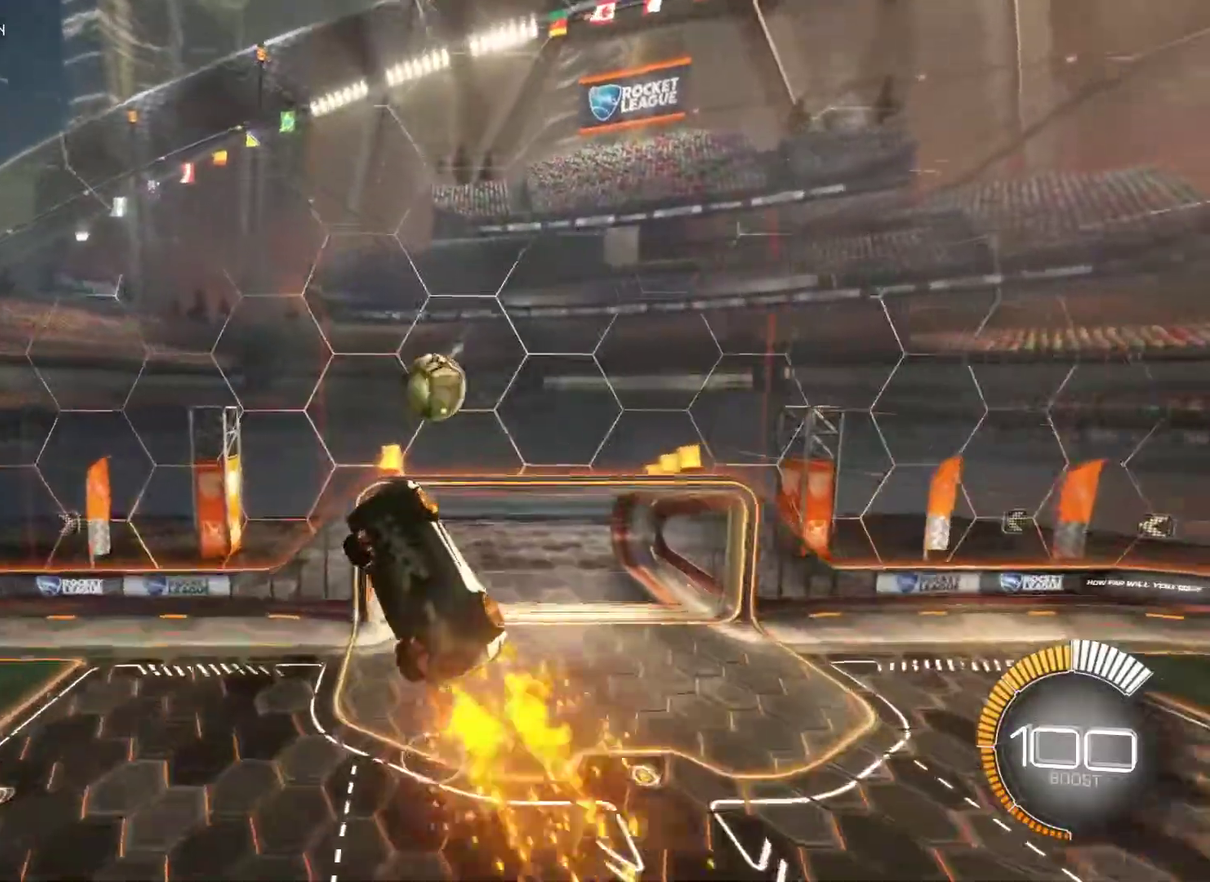
{"buttons": ["L1"], "left_stick": "center", "right_stick": "center", "events": [[17, "left_stick", "down"], [183, "CIRCLE", "up"], [467, "left_stick", "center"]]}
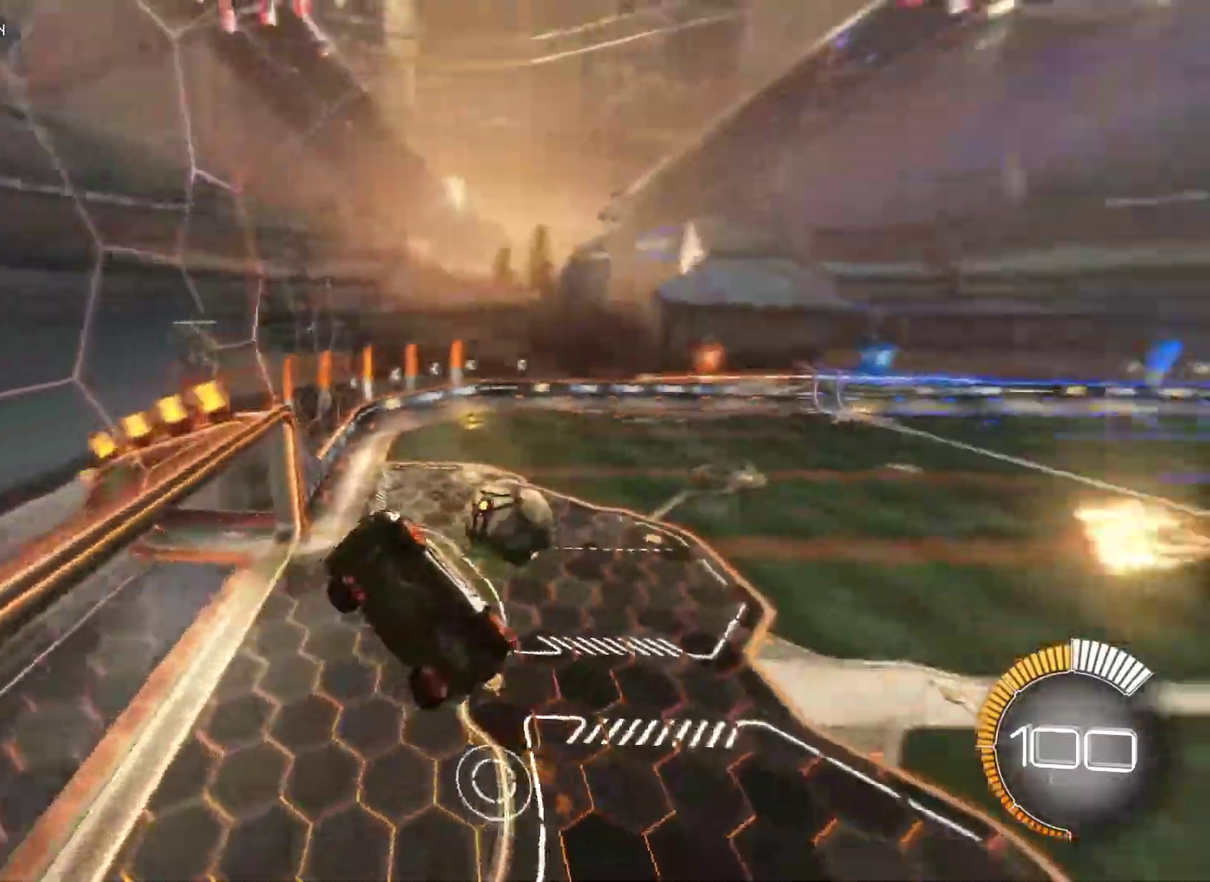
{"buttons": ["R2"], "left_stick": "center", "right_stick": "center", "events": [[317, "left_stick", "up-right"], [383, "left_stick", "center"], [417, "L1", "up"], [467, "R2", "down"]]}
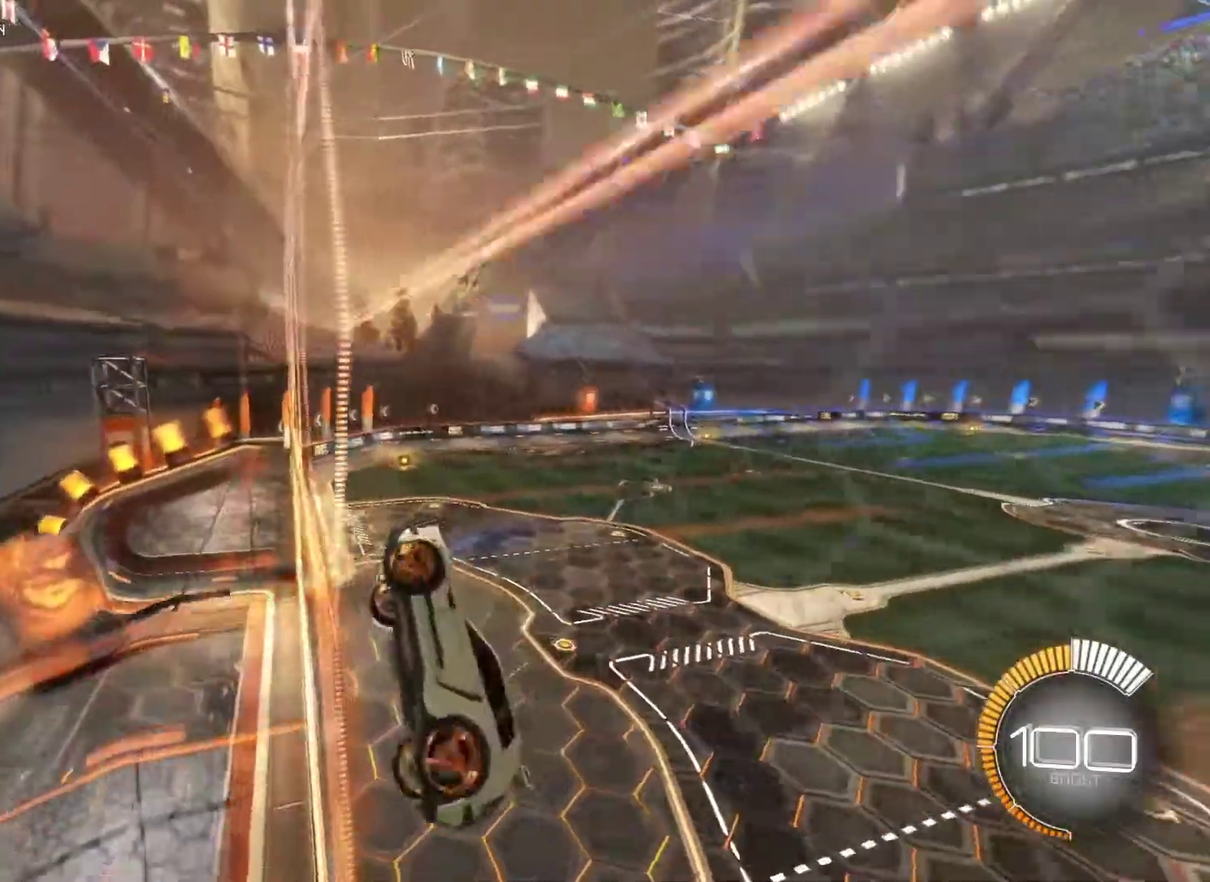
{"buttons": ["L1"], "left_stick": "up-left", "right_stick": "center", "events": [[267, "CROSS", "down"], [350, "L1", "down"], [350, "left_stick", "left"], [400, "R2", "up"], [400, "left_stick", "up-left"], [417, "CROSS", "up"]]}
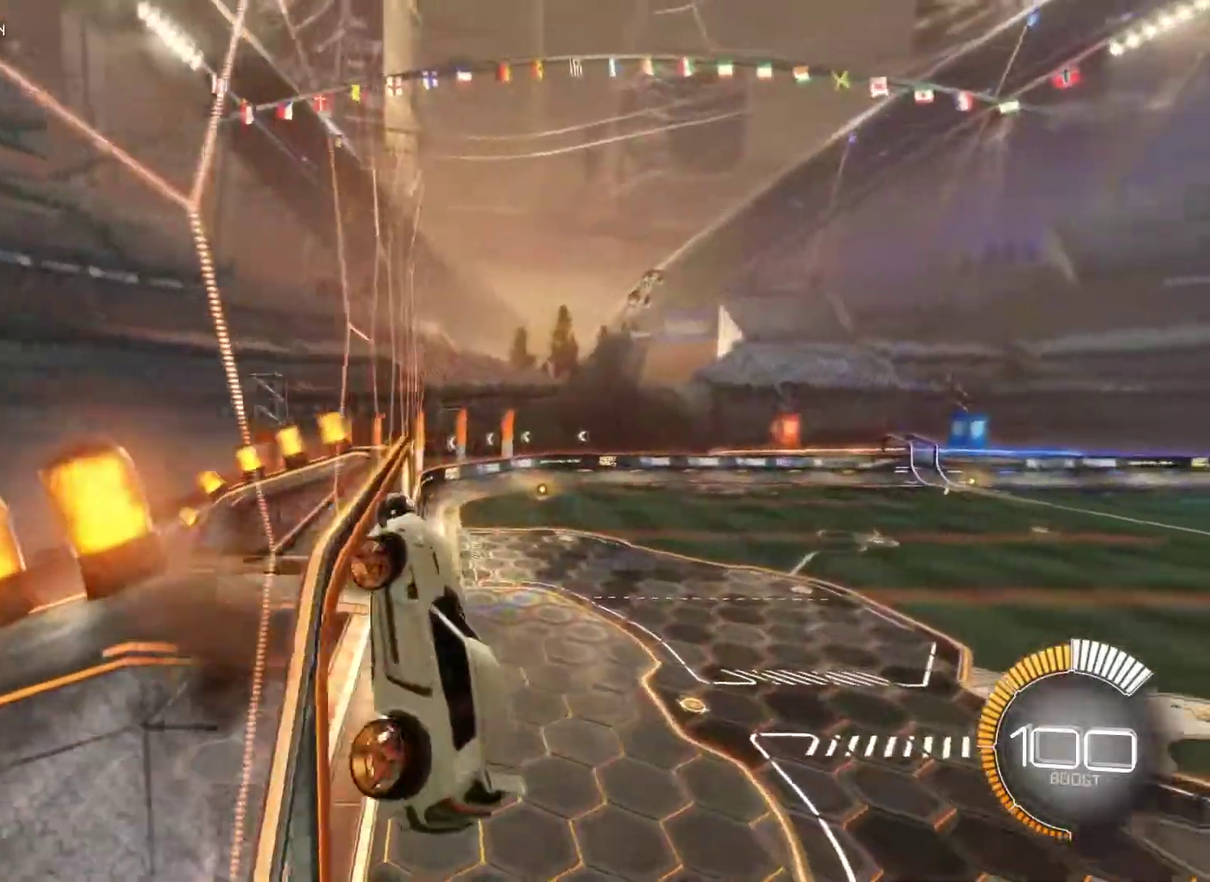
{"buttons": [], "left_stick": "center", "right_stick": "center", "events": [[217, "left_stick", "center"], [233, "L1", "up"]]}
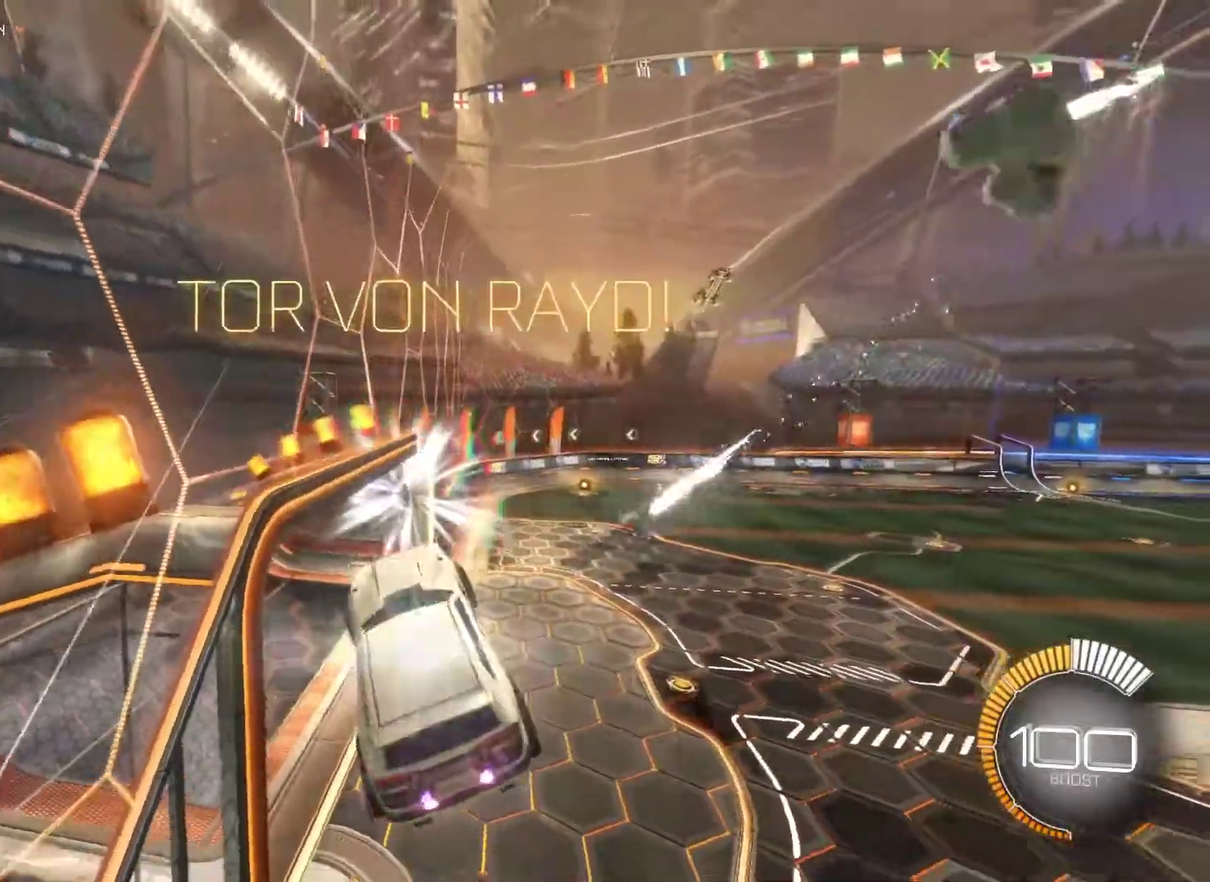
{"buttons": ["L1"], "left_stick": "up-right", "right_stick": "center", "events": [[300, "left_stick", "right"], [383, "left_stick", "up-right"], [417, "L1", "down"]]}
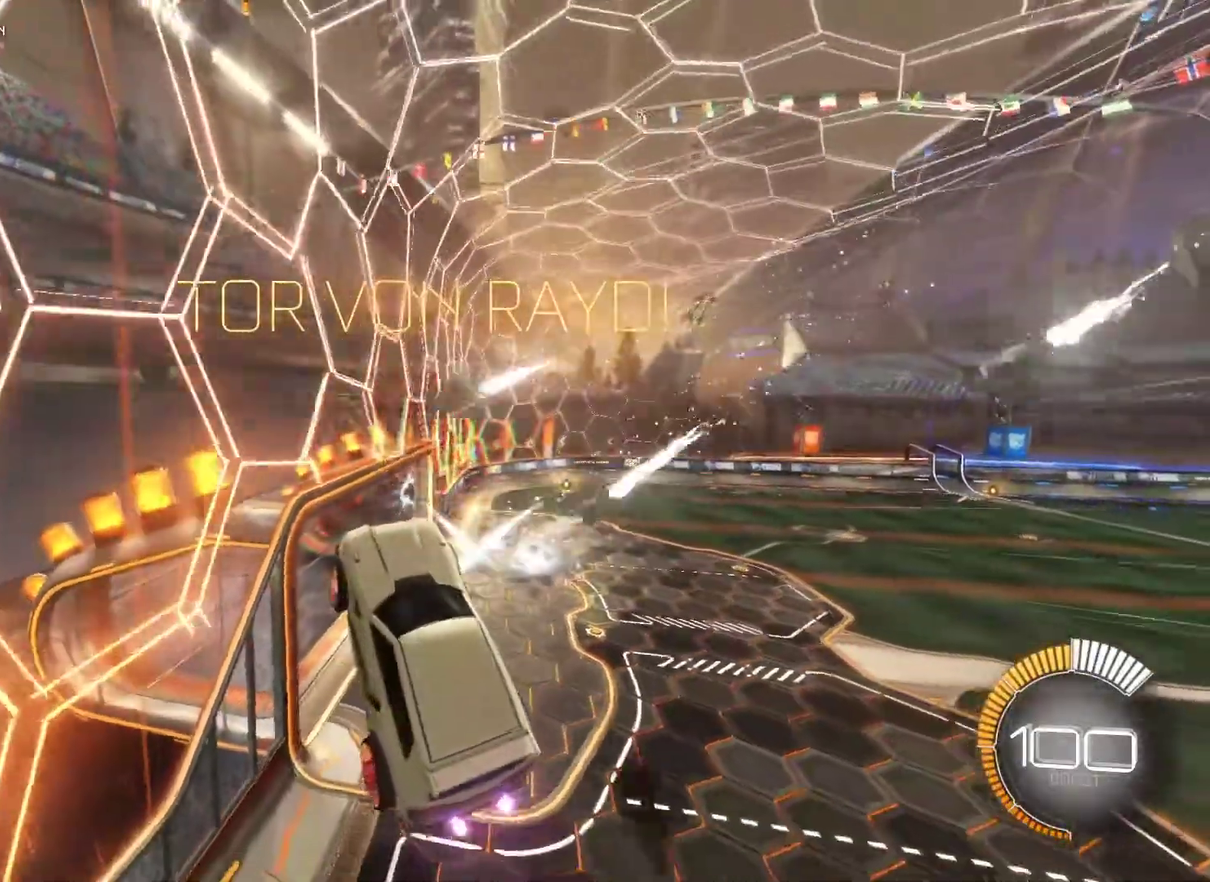
{"buttons": [], "left_stick": "center", "right_stick": "center", "events": [[67, "L1", "up"], [100, "left_stick", "center"]]}